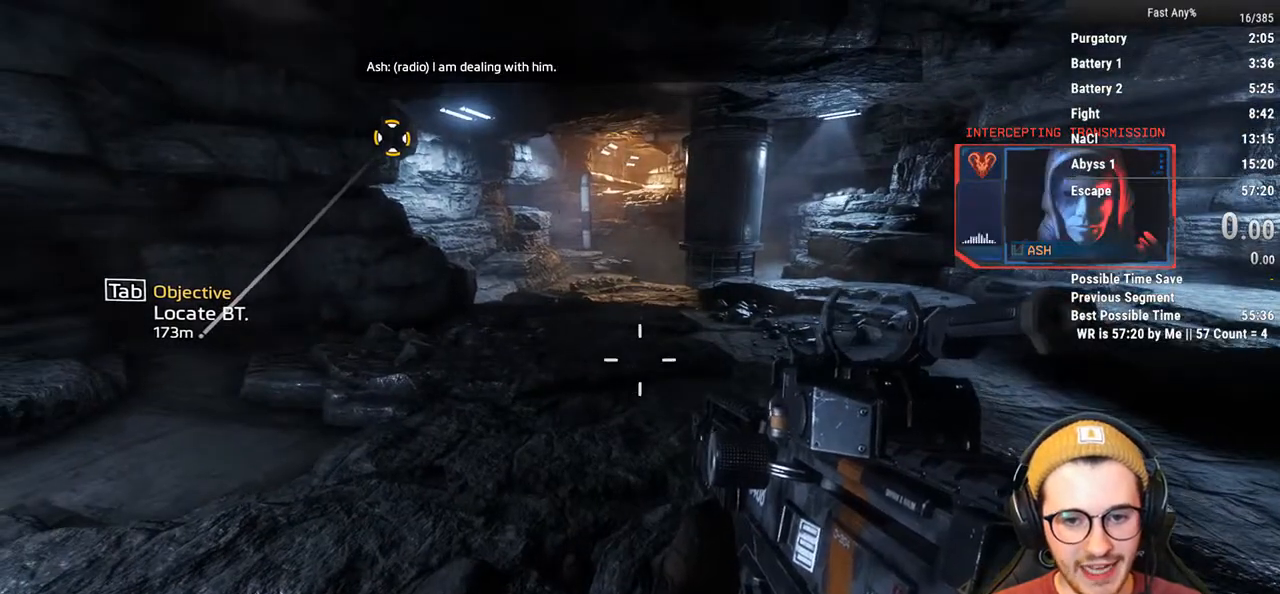
Gameplay with keyboard and mouse; each line is a JSON object with the keys and mouse buttons held at the frame after it. "events" lists presses ("down") and releases ("up") of "1", "2", "3", "4", "5", "a", "alt", "c", "ctrl", "d", "e", "f", "q", "r", "s", "shift", "space", "tab", "v", "w", "x", "z", "mouse_left", "mouse_middle", "mouse_right", "mouse_mb4", "mouse_mb5", "mouse_wheel_up" and "mouse_wheel_down" between this image and that frame as [ms after this image, input, new state], when the widget could be followed in between. "mouse_left", "mouse_middle", "mouse_right", "mouse_mb4", "mouse_mb5", "mouse_wheel_up", "mouse_wheel_down" = the "left", "middle", "right", "mb4", "mb5", "wheel_up", "wheel_down" buttons of the "mouse" list. No other keys are recorded. Not read: mouse_move.
{"keys": ["shift", "w"], "mouse": [], "events": [[338, "shift", "down"], [338, "w", "down"]]}
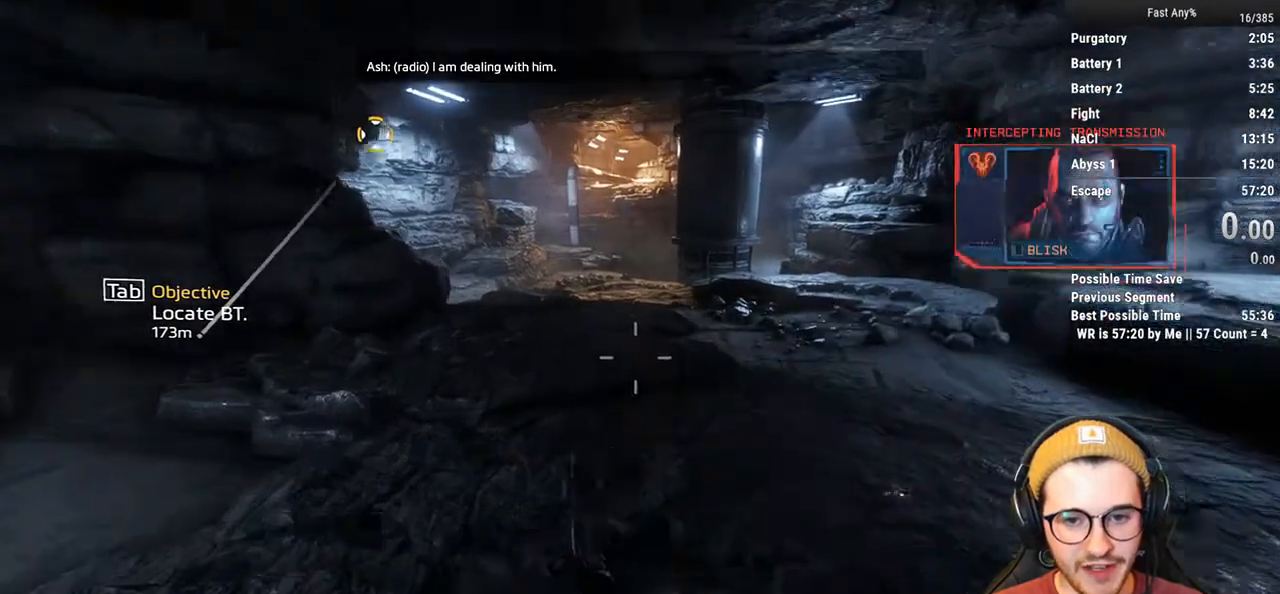
{"keys": ["w"], "mouse": [], "events": [[17, "shift", "up"]]}
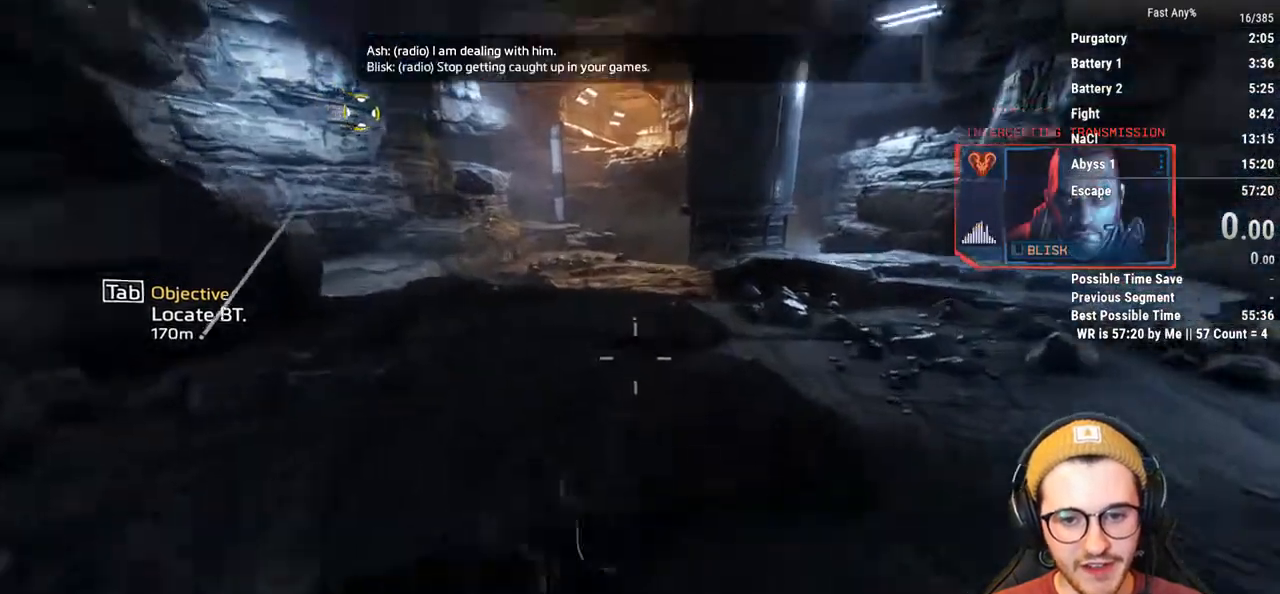
{"keys": ["w"], "mouse": [], "events": [[68, "w", "up"], [389, "w", "down"]]}
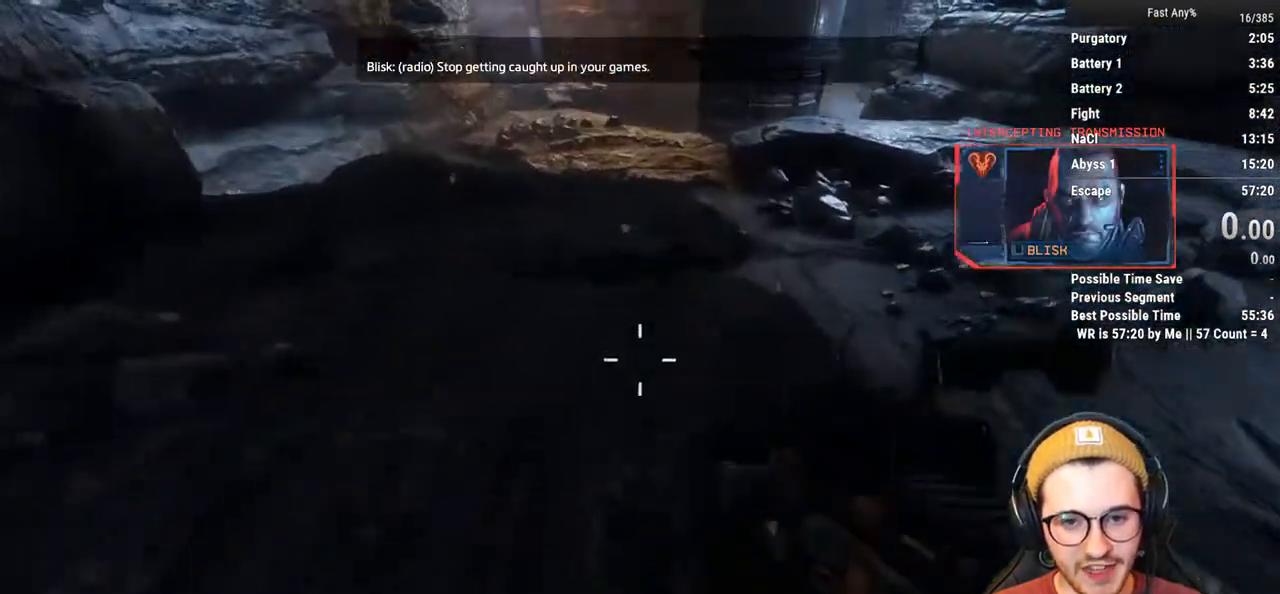
{"keys": [], "mouse": [], "events": [[338, "w", "up"]]}
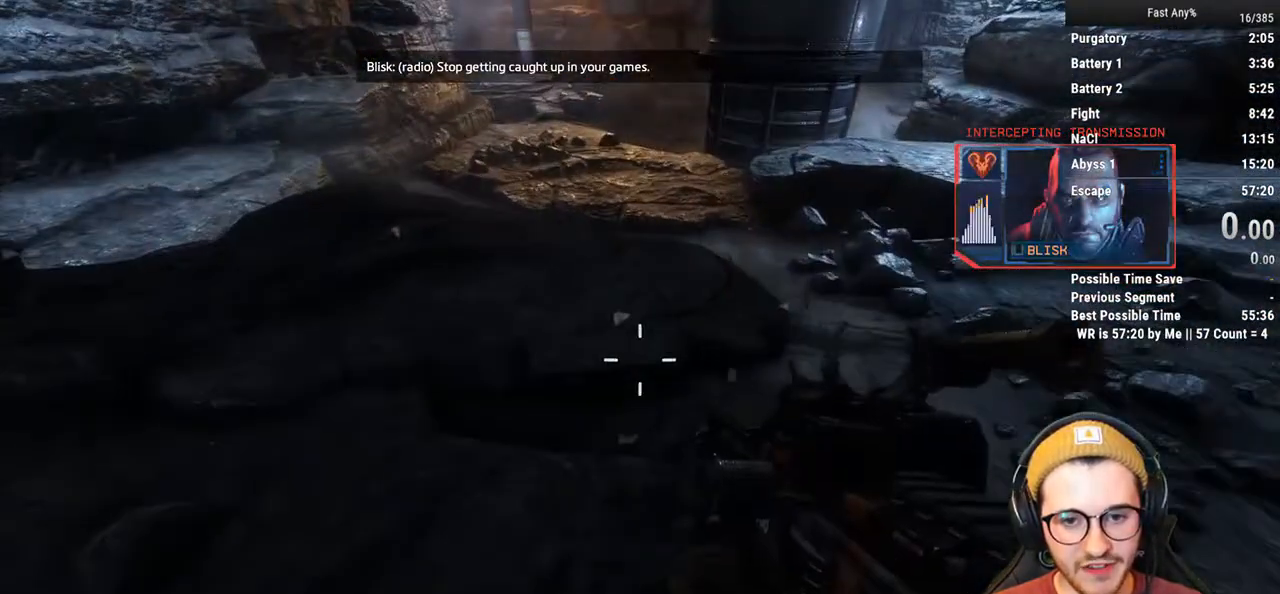
{"keys": ["shift", "w"], "mouse": [], "events": [[153, "s", "down"], [339, "s", "up"], [423, "w", "down"], [474, "shift", "down"]]}
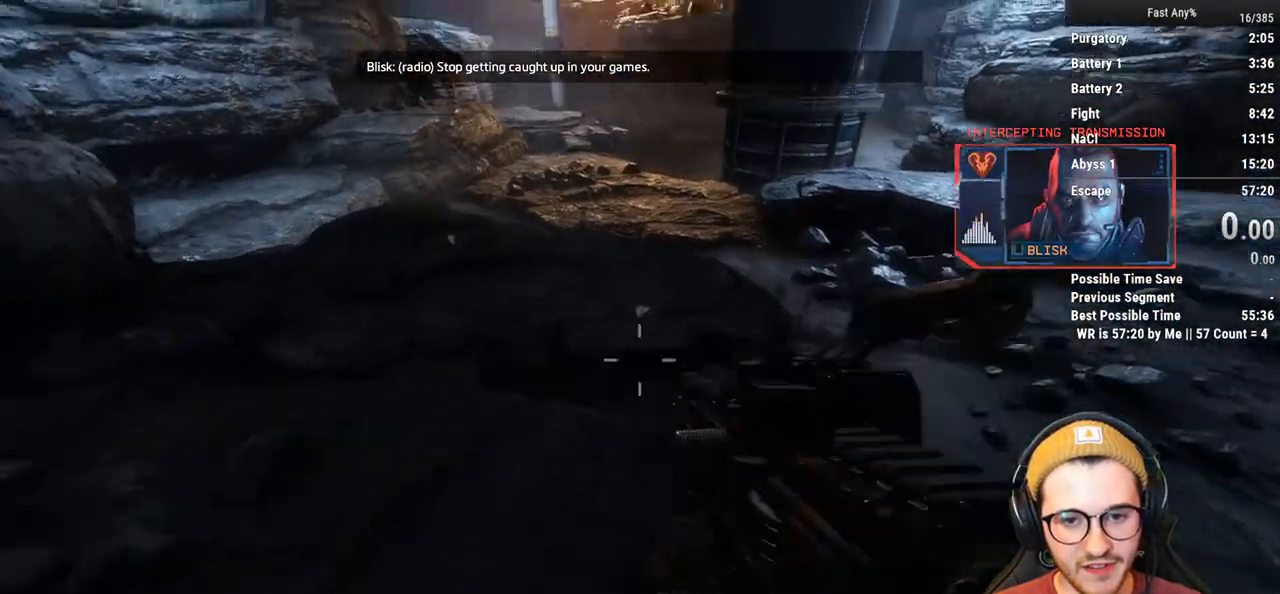
{"keys": ["s"], "mouse": [], "events": [[169, "shift", "up"], [270, "w", "up"], [456, "s", "down"]]}
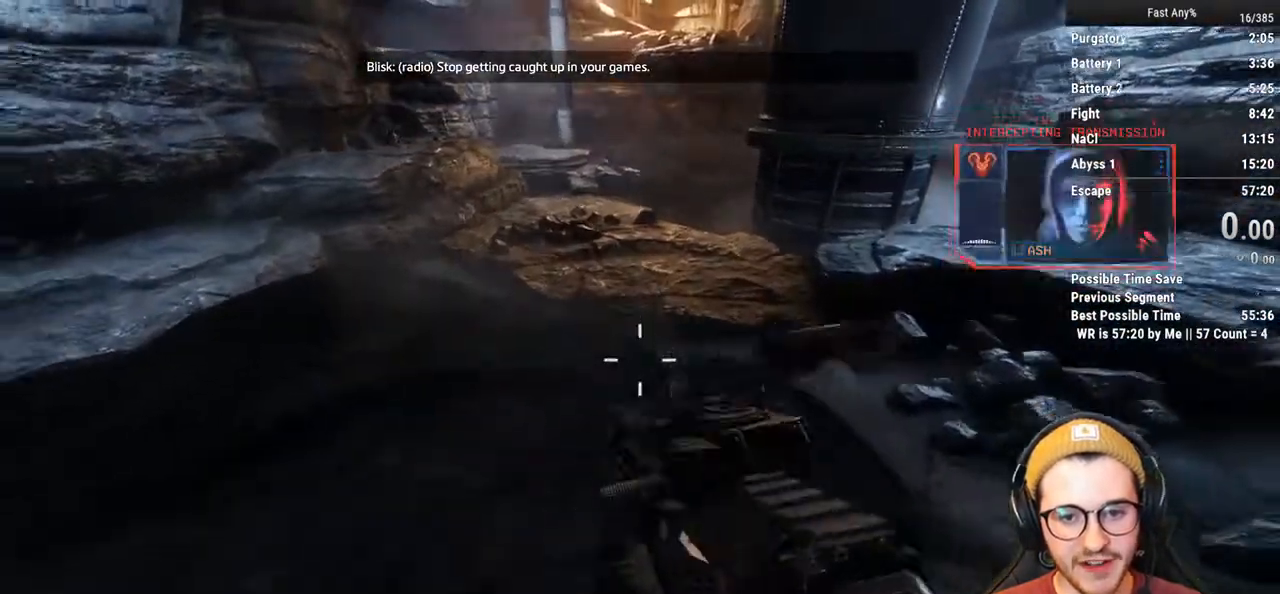
{"keys": ["s"], "mouse": [], "events": []}
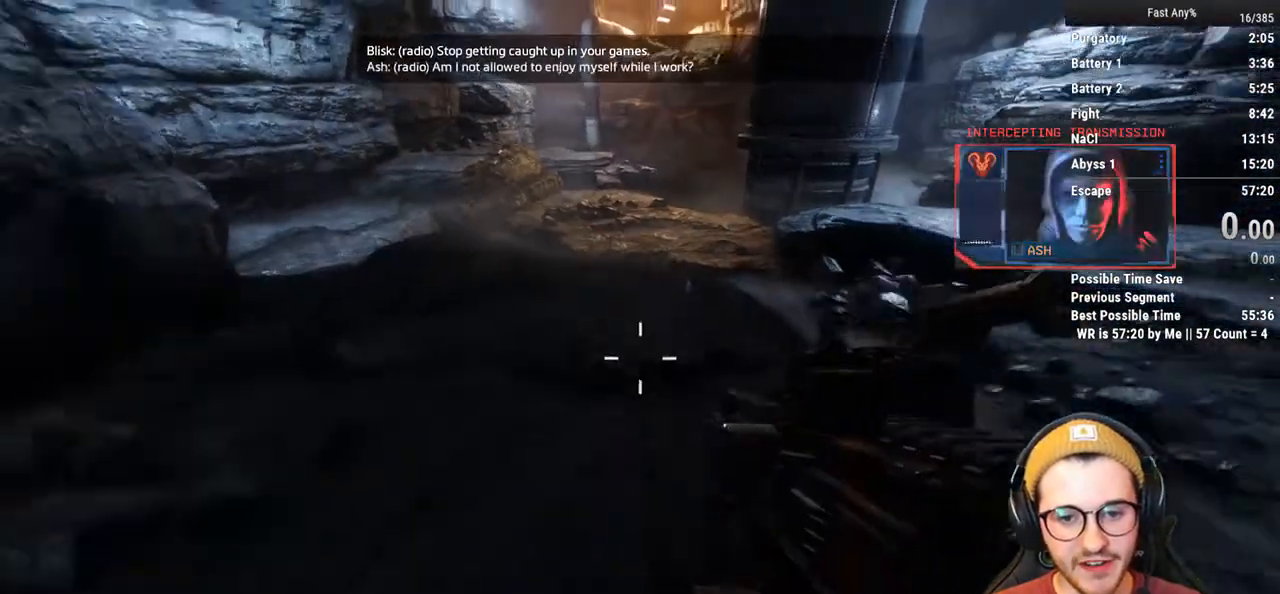
{"keys": ["s"], "mouse": [], "events": []}
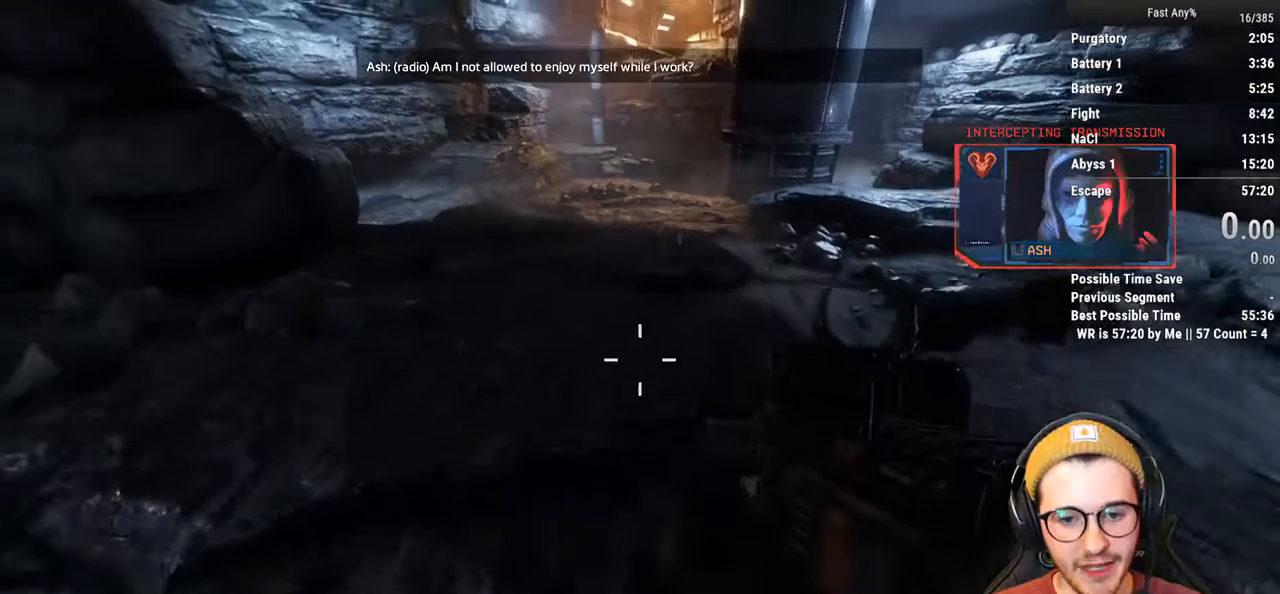
{"keys": ["s"], "mouse": [], "events": [[85, "s", "up"], [270, "s", "down"]]}
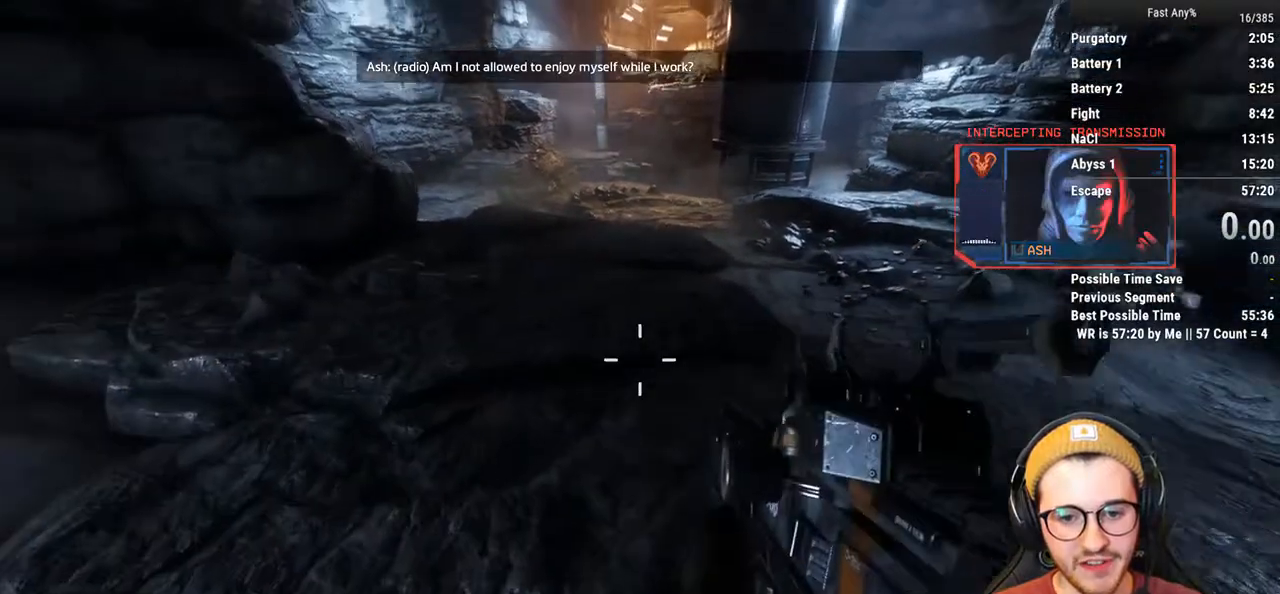
{"keys": [], "mouse": [], "events": [[135, "s", "up"]]}
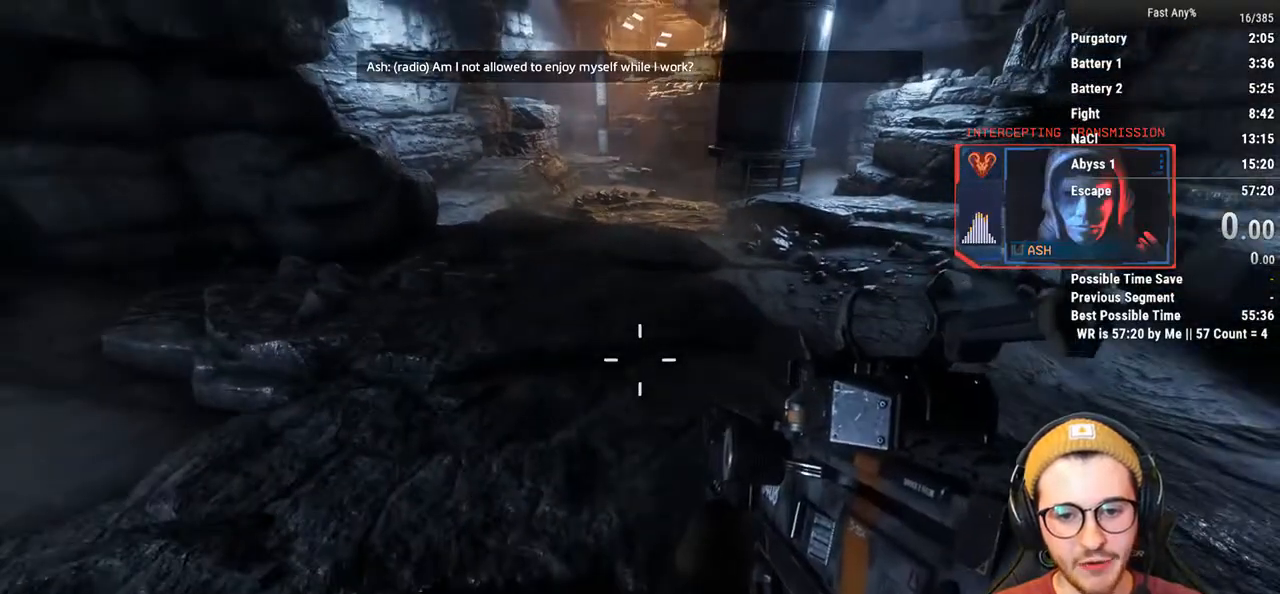
{"keys": ["w"], "mouse": [], "events": [[68, "w", "down"], [119, "shift", "down"], [305, "shift", "up"]]}
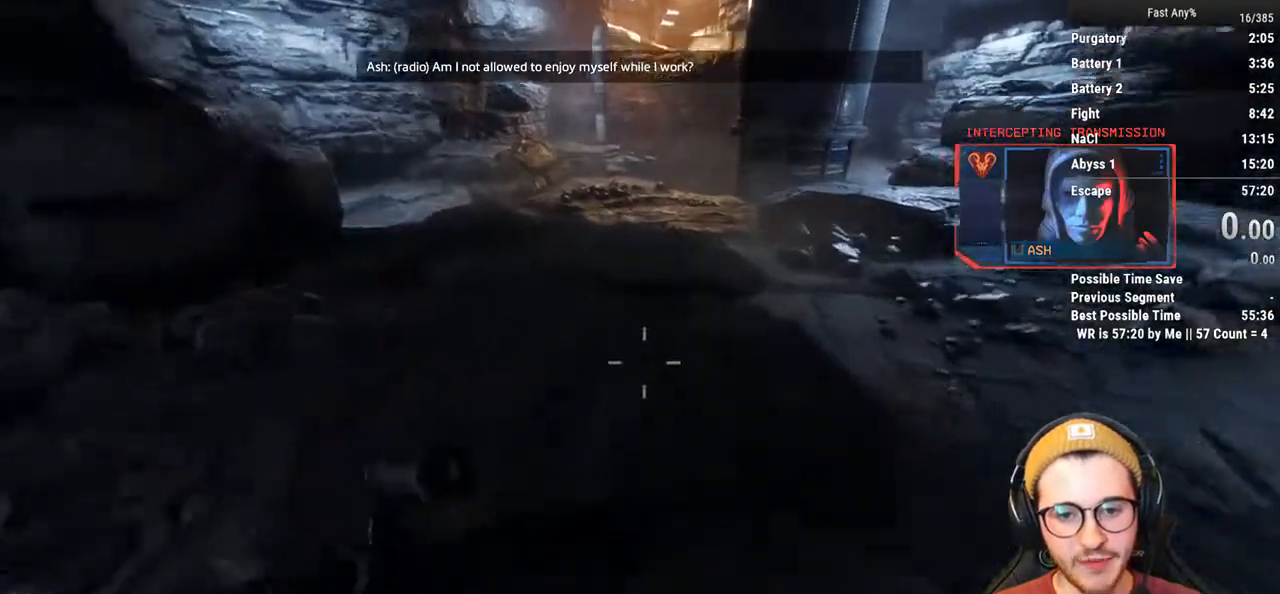
{"keys": [], "mouse": [], "events": [[406, "w", "up"]]}
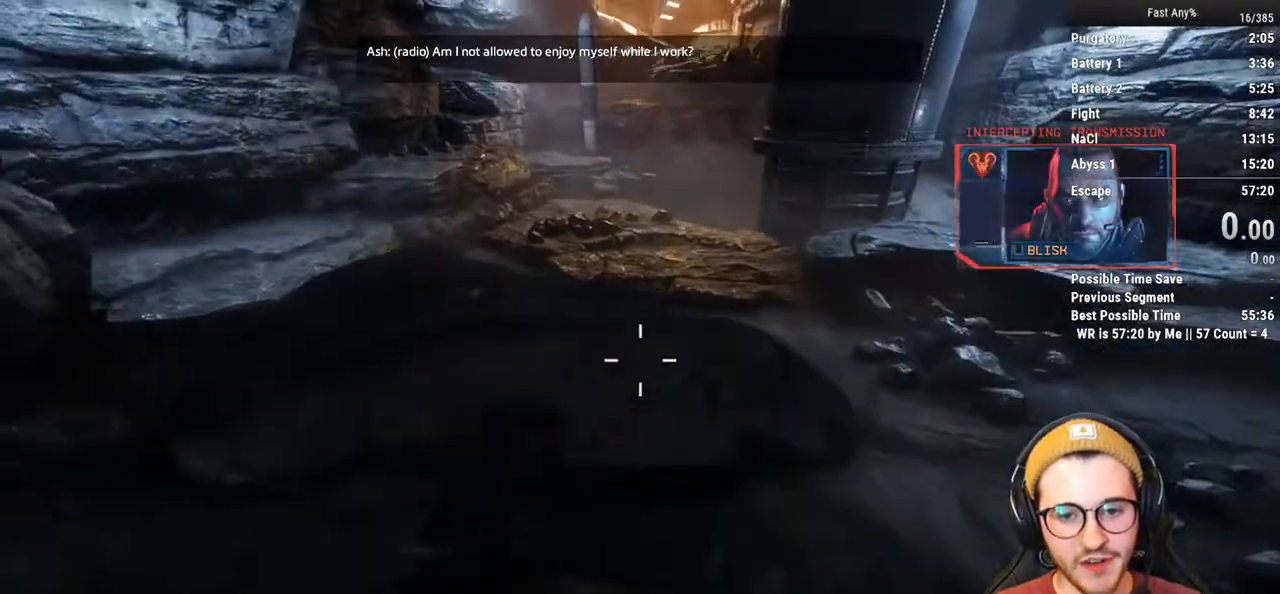
{"keys": ["s"], "mouse": [], "events": [[50, "s", "down"]]}
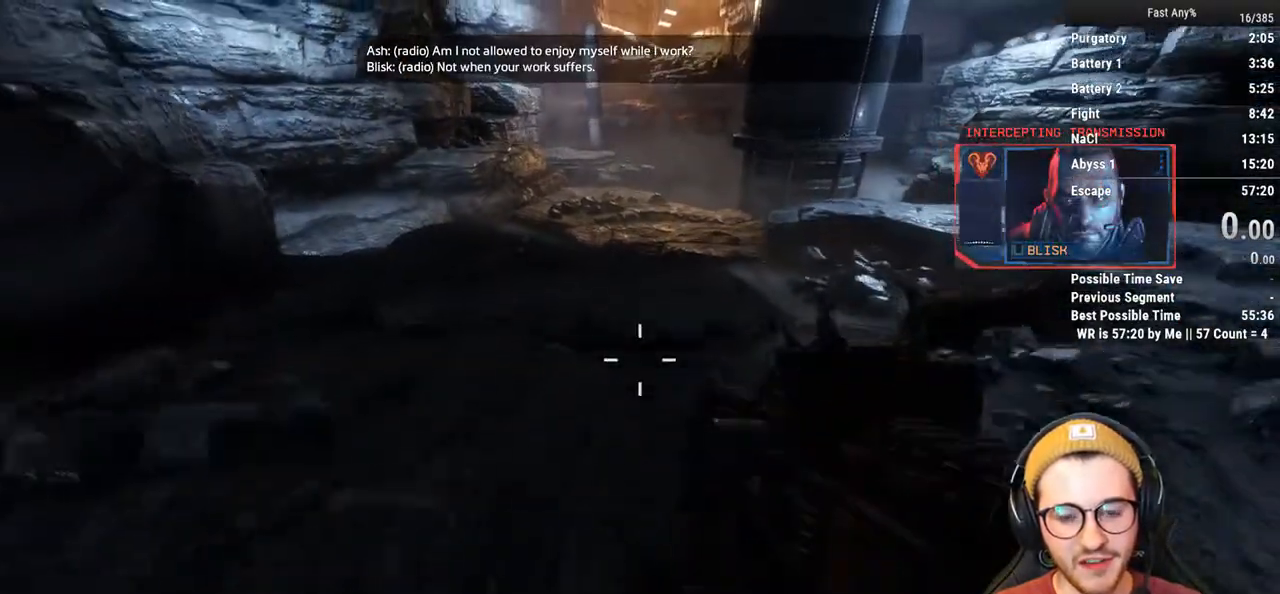
{"keys": ["s"], "mouse": [], "events": []}
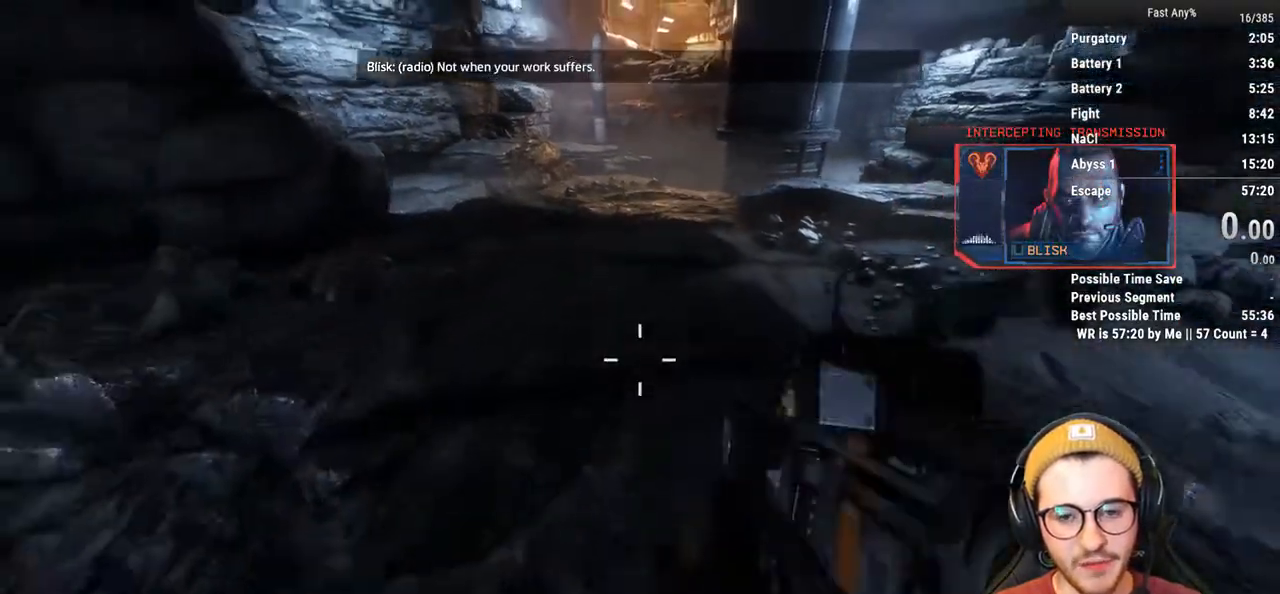
{"keys": ["w"], "mouse": [], "events": [[118, "s", "up"], [253, "shift", "down"], [253, "w", "down"], [355, "shift", "up"]]}
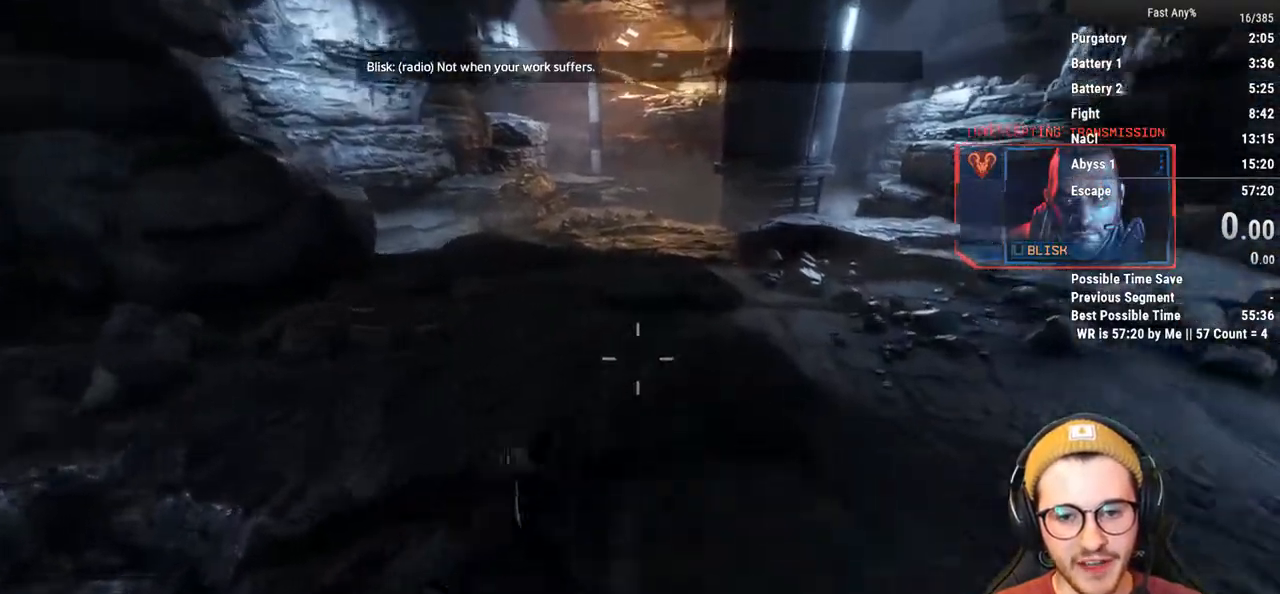
{"keys": ["ctrl", "w"], "mouse": [], "events": [[51, "ctrl", "down"]]}
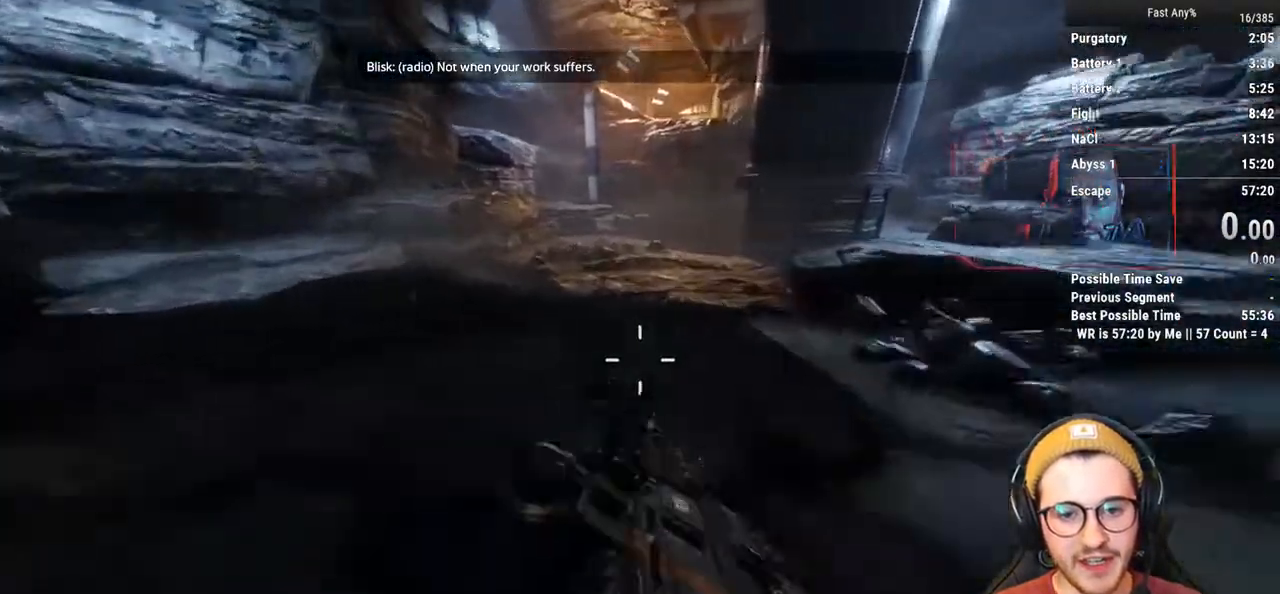
{"keys": [], "mouse": [], "events": [[423, "ctrl", "up"], [423, "w", "up"]]}
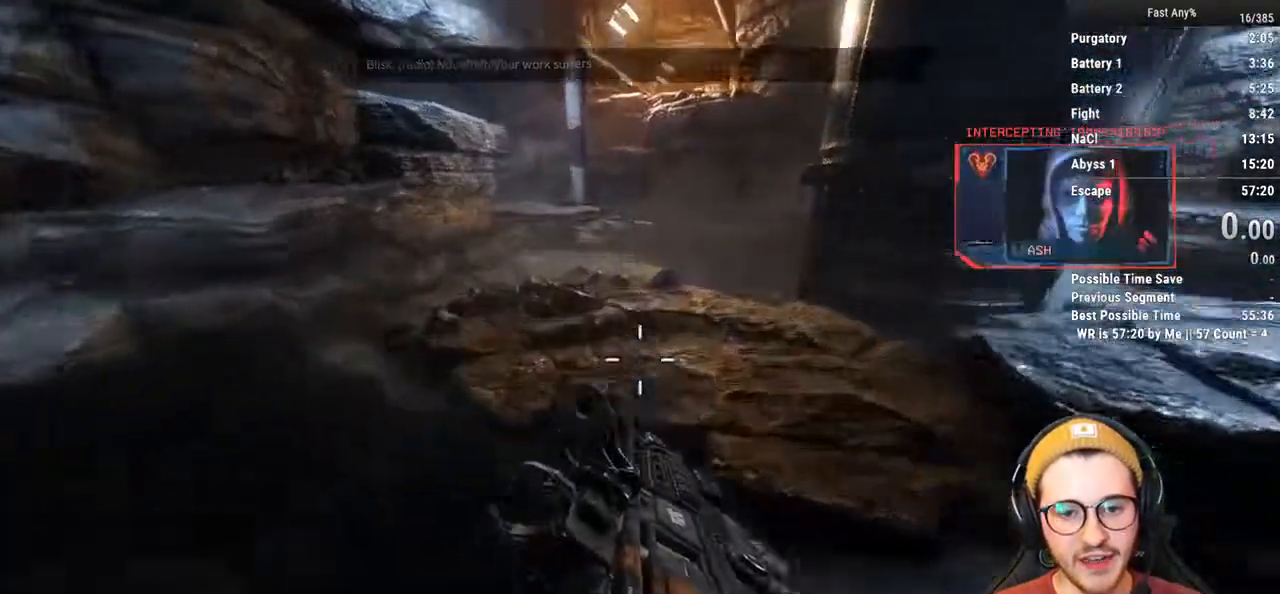
{"keys": ["shift", "w"], "mouse": [], "events": [[169, "s", "down"], [271, "d", "down"], [271, "s", "up"], [423, "w", "down"], [457, "d", "up"], [457, "shift", "down"]]}
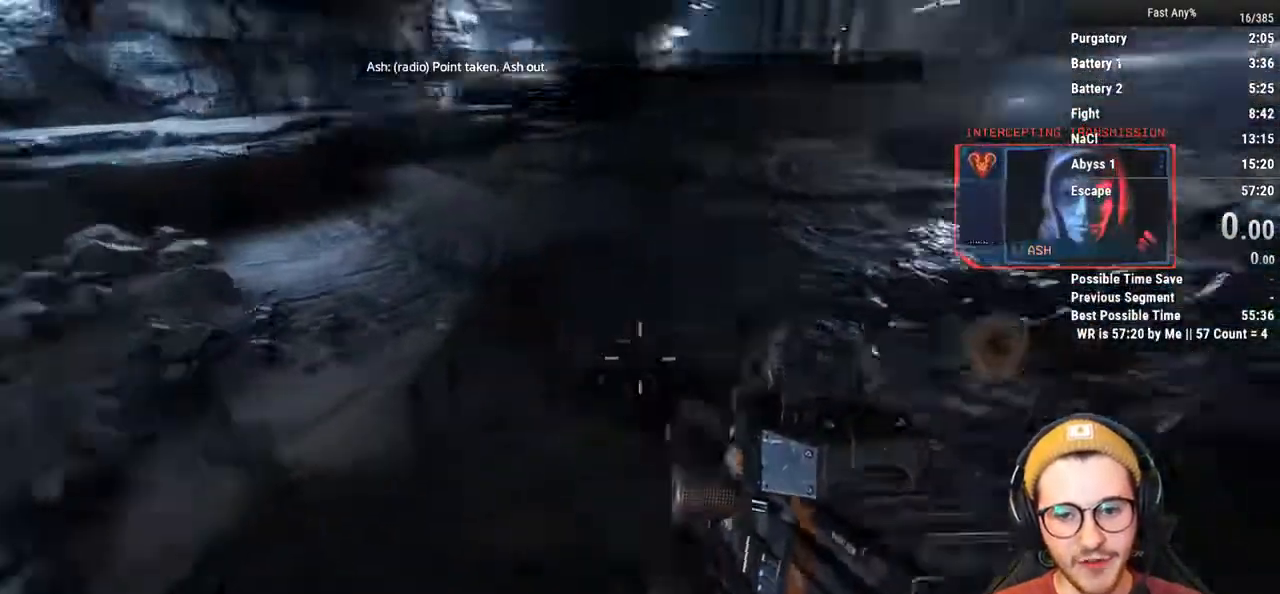
{"keys": ["w"], "mouse": [], "events": [[102, "shift", "up"]]}
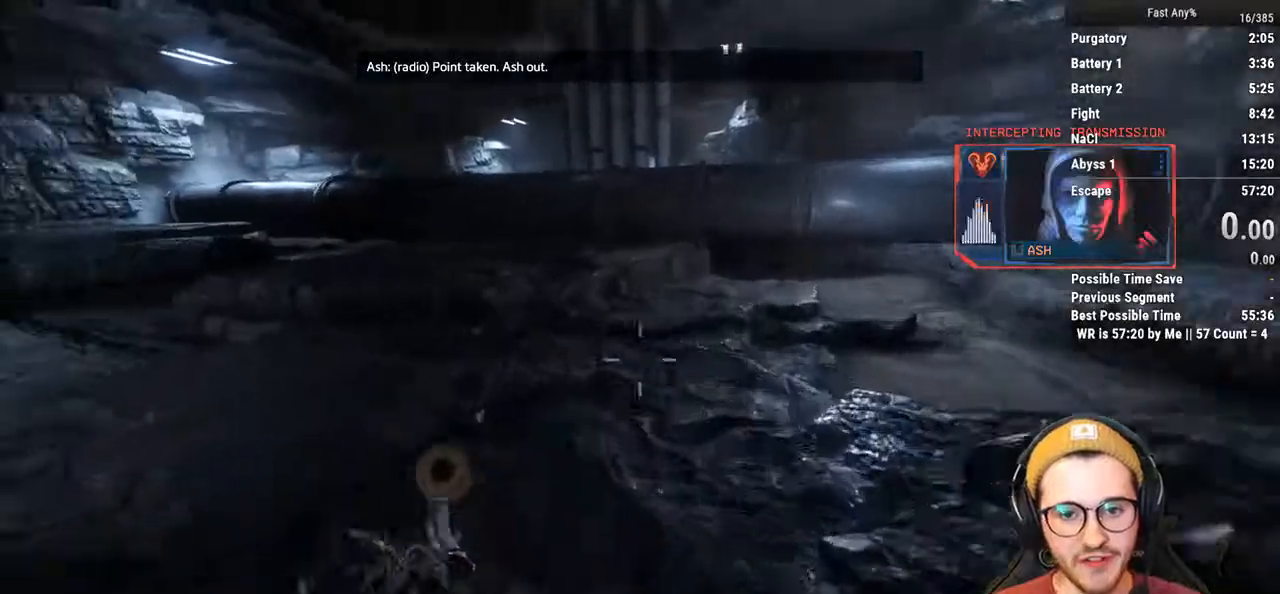
{"keys": ["w"], "mouse": [], "events": []}
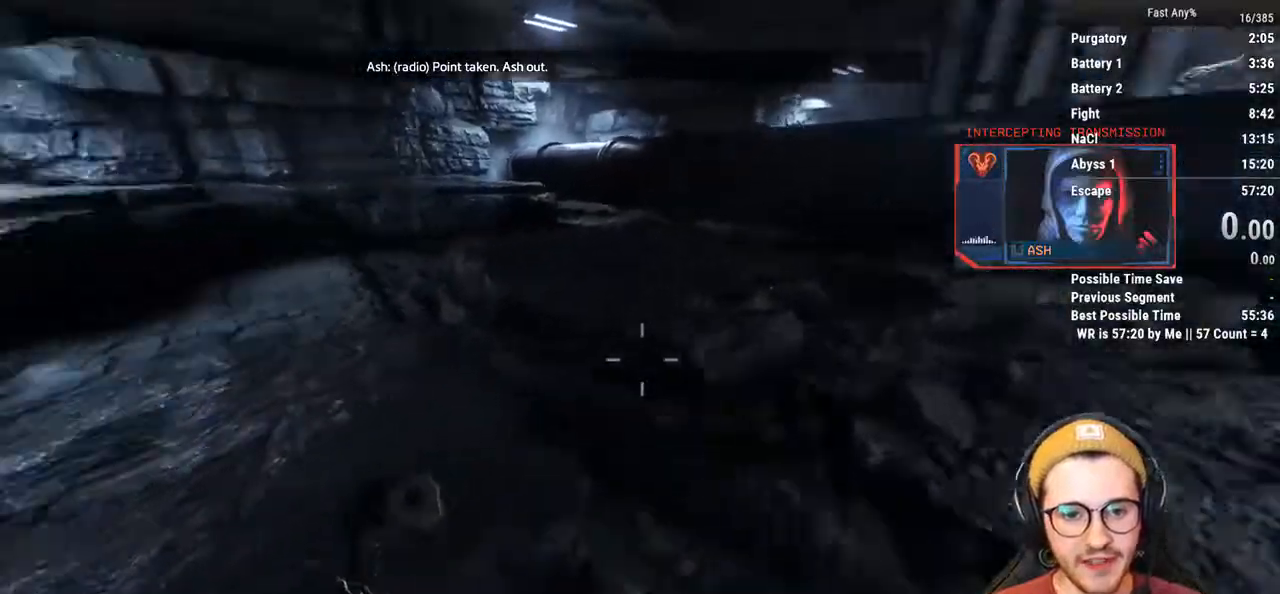
{"keys": [], "mouse": [], "events": [[84, "d", "down"], [135, "w", "up"], [219, "d", "up"], [405, "d", "down"], [490, "d", "up"]]}
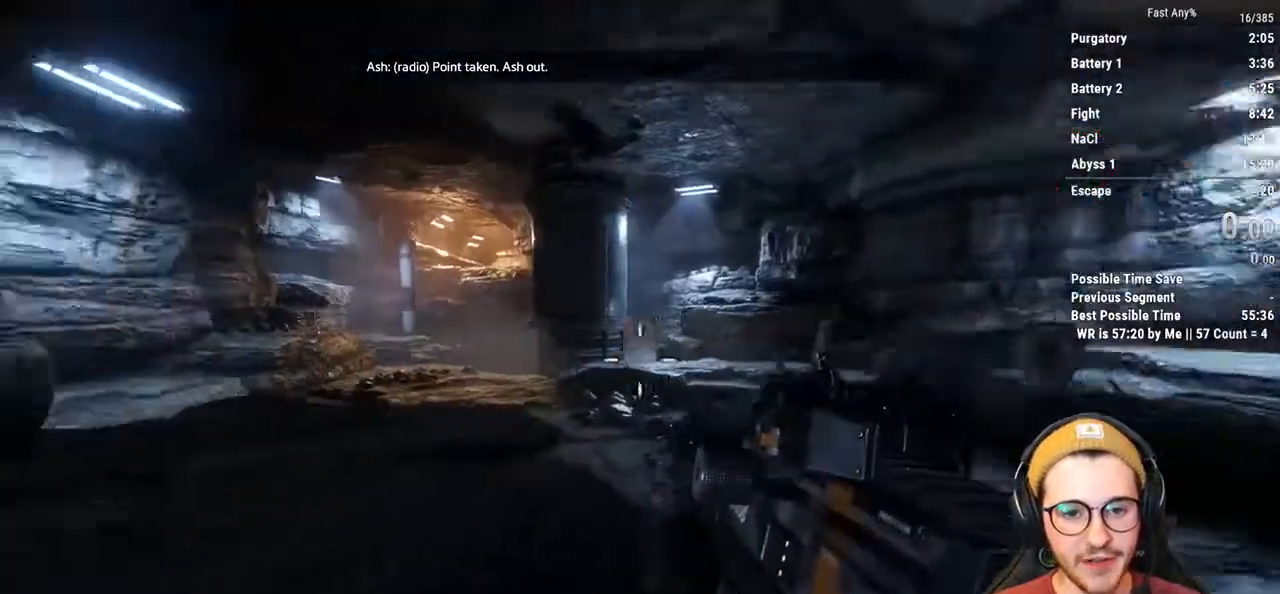
{"keys": ["shift", "w"], "mouse": [], "events": [[270, "w", "down"], [321, "shift", "down"]]}
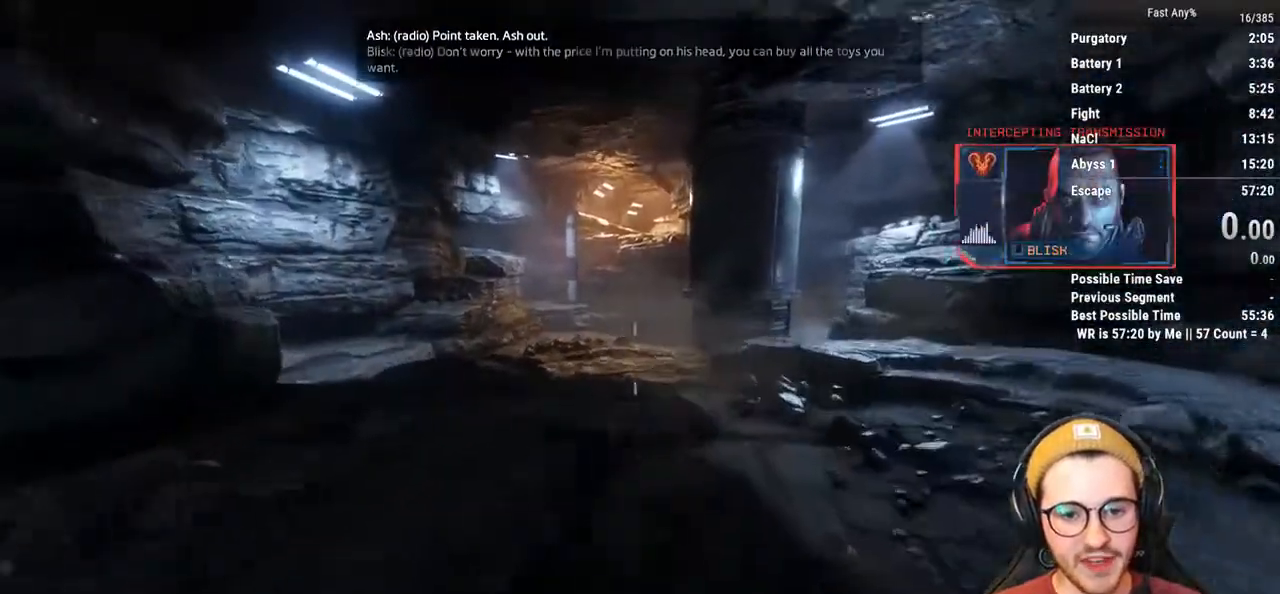
{"keys": ["w"], "mouse": [], "events": [[17, "shift", "up"]]}
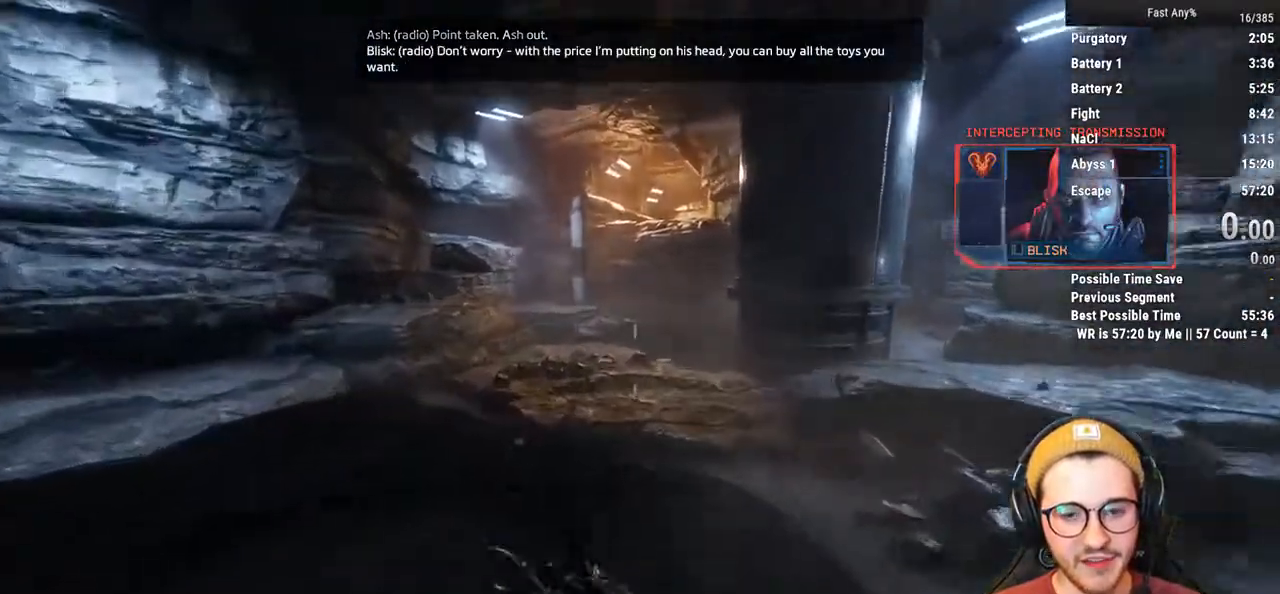
{"keys": ["s"], "mouse": [], "events": [[203, "w", "up"], [490, "s", "down"]]}
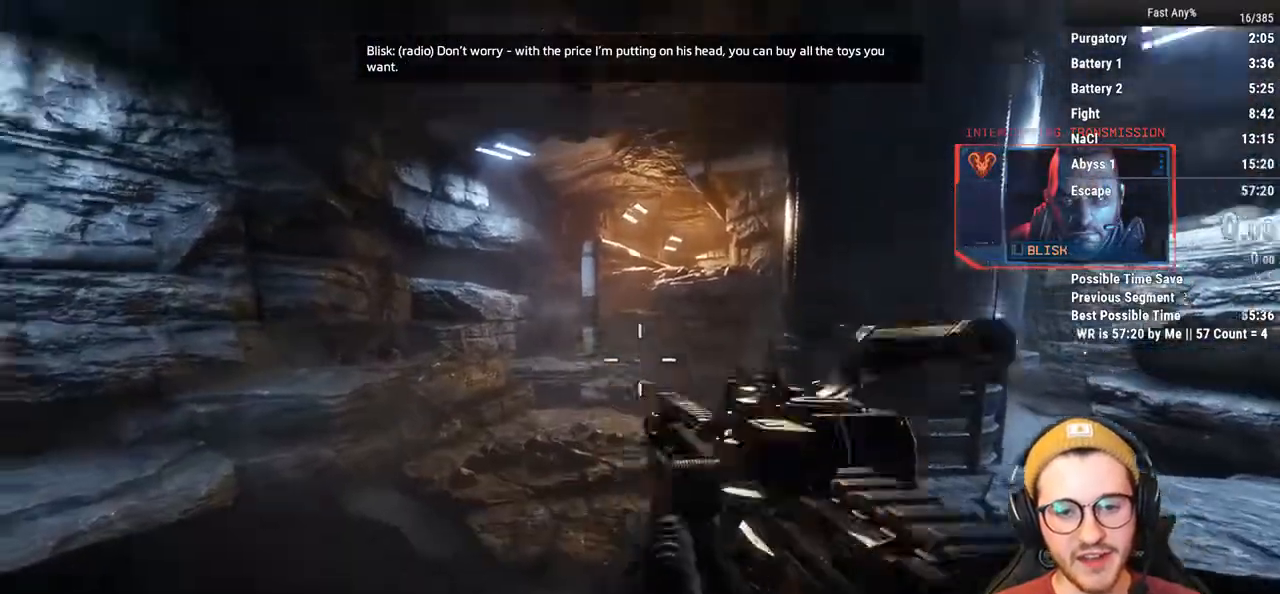
{"keys": [], "mouse": [], "events": [[473, "s", "up"]]}
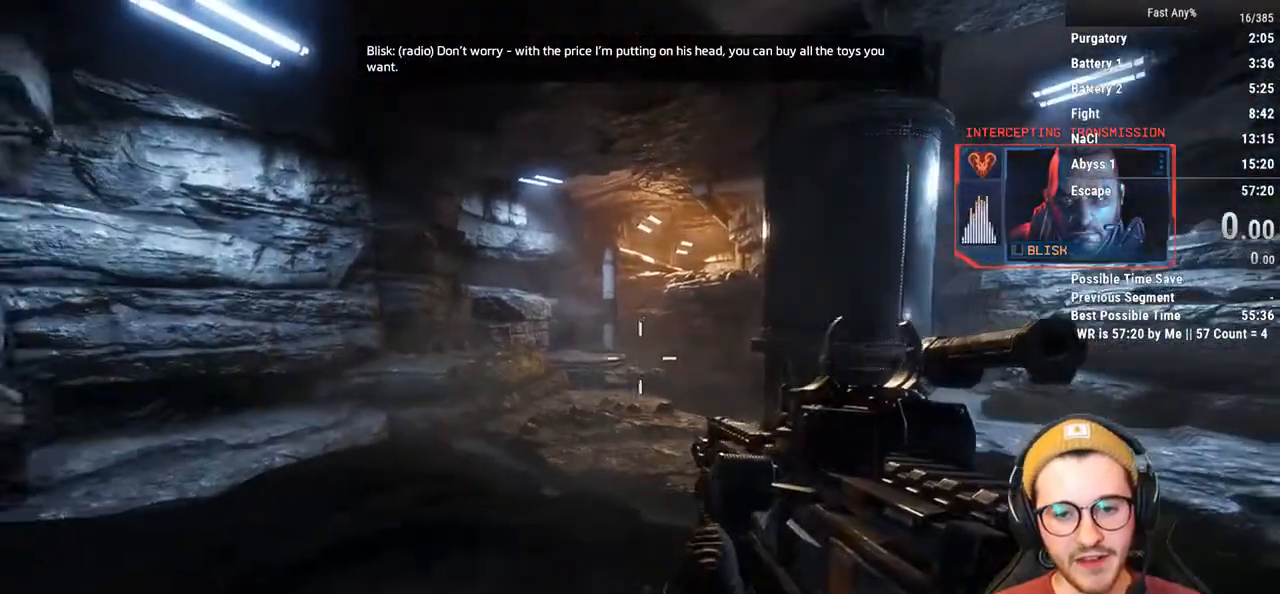
{"keys": ["ctrl", "w"], "mouse": [], "events": [[17, "shift", "down"], [68, "w", "down"], [152, "shift", "up"], [287, "ctrl", "down"]]}
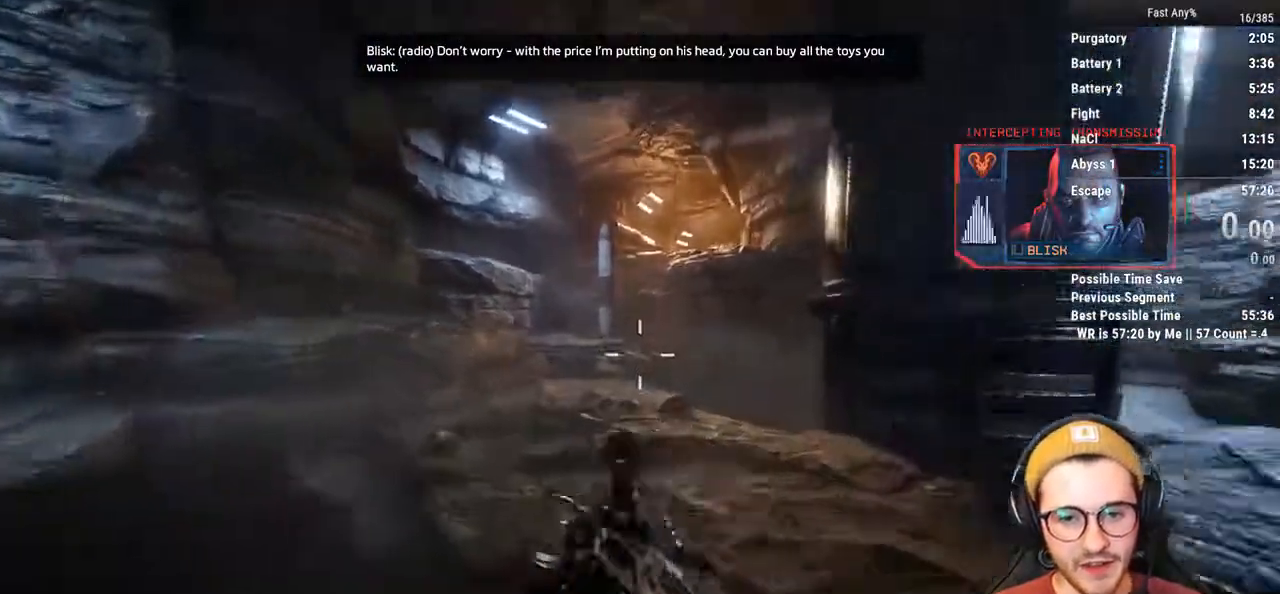
{"keys": ["w"], "mouse": [], "events": [[68, "space", "down"], [152, "ctrl", "up"], [203, "space", "up"]]}
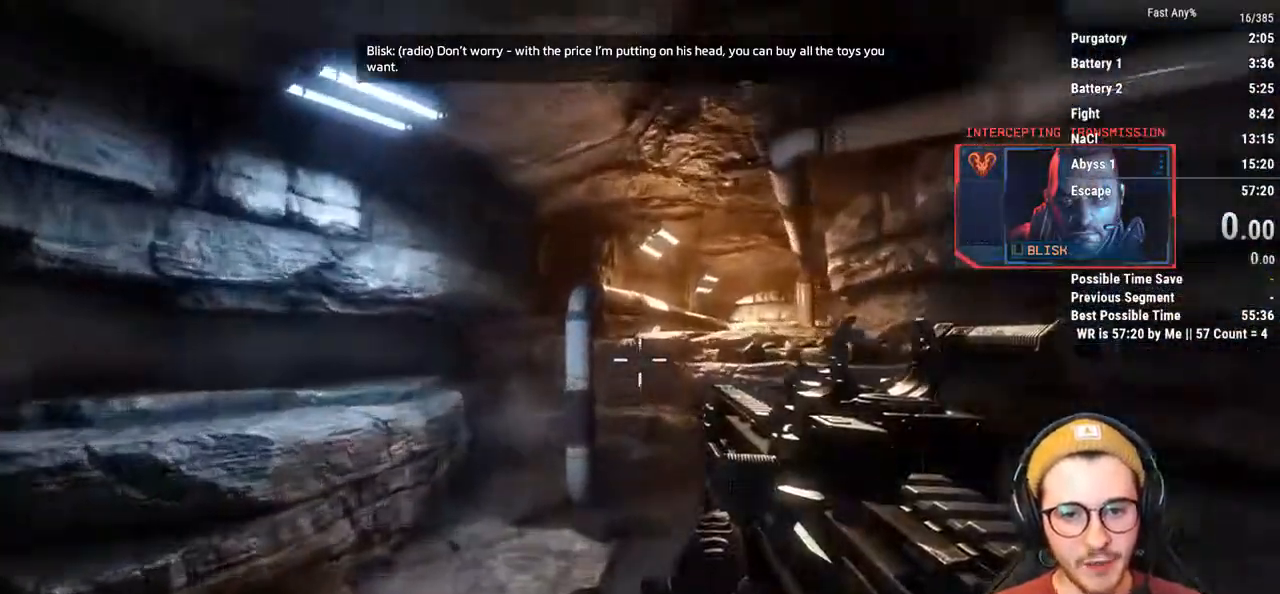
{"keys": [], "mouse": [], "events": [[186, "space", "down"], [338, "space", "up"], [372, "w", "up"]]}
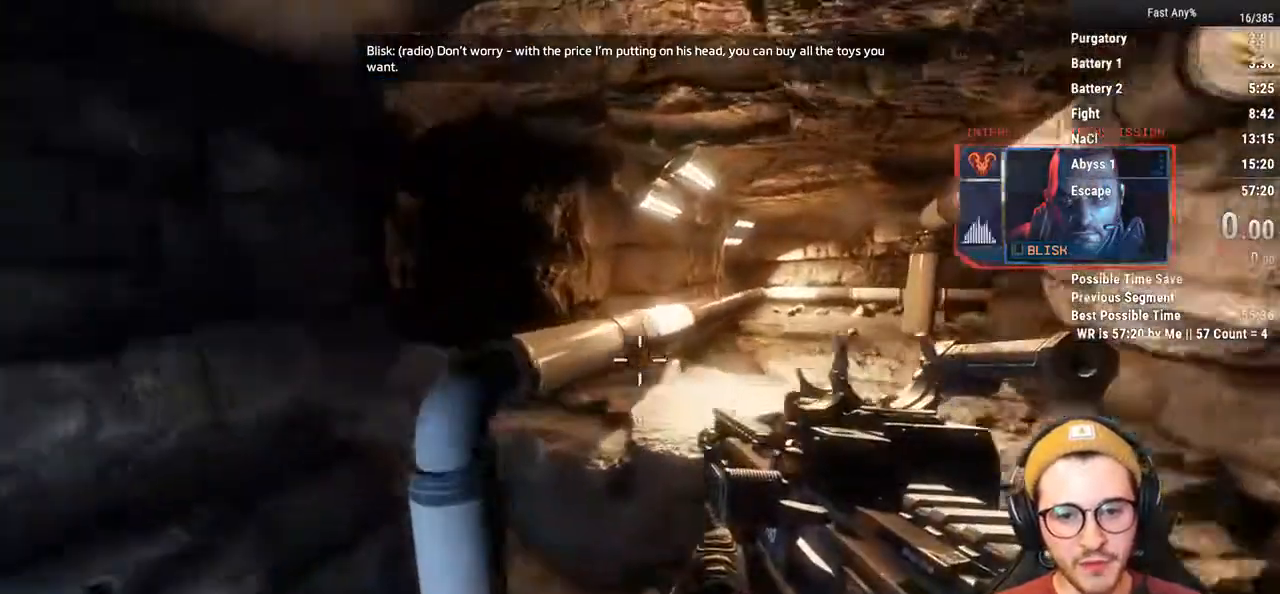
{"keys": [], "mouse": [], "events": [[237, "d", "down"], [389, "d", "up"]]}
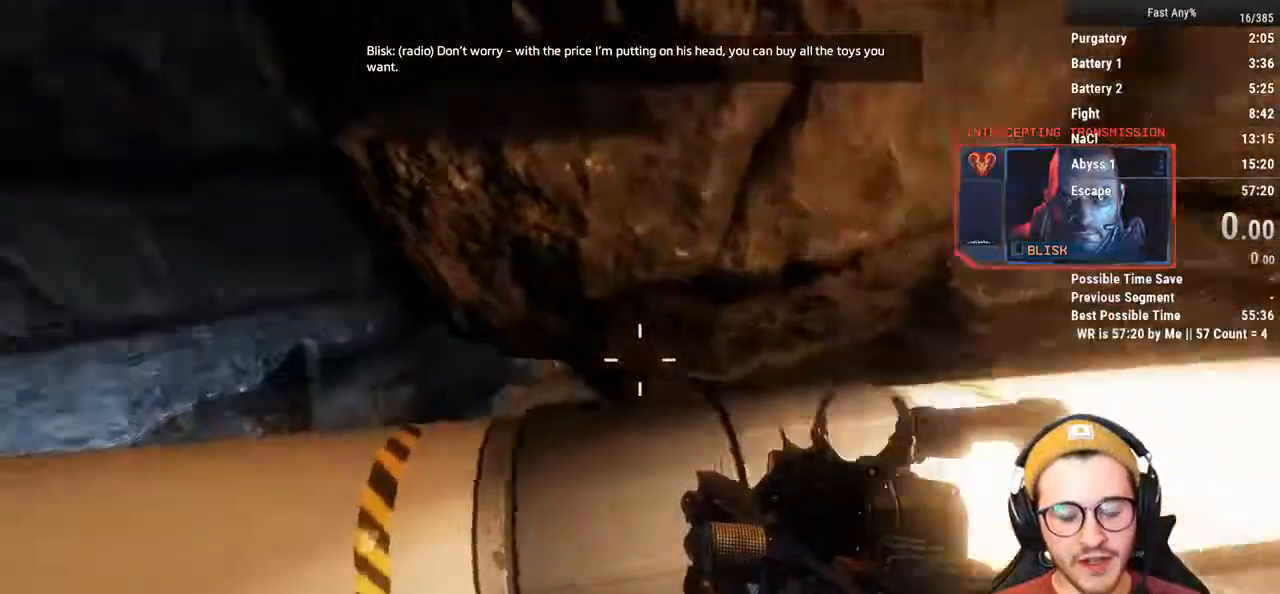
{"keys": ["a", "s"], "mouse": [], "events": [[321, "s", "down"], [456, "a", "down"]]}